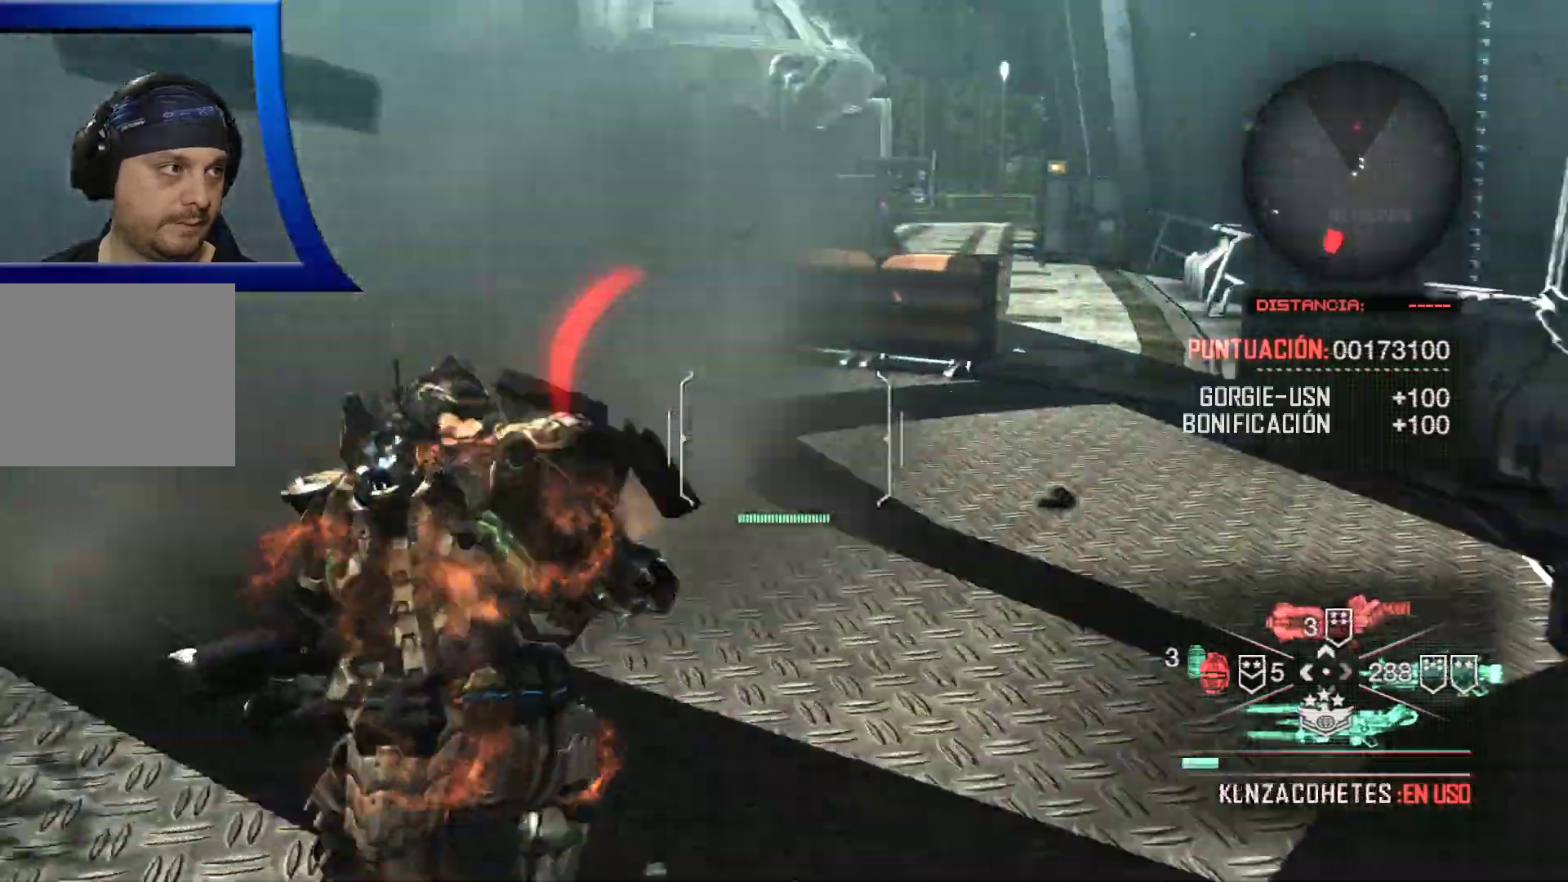
Gameplay with a controller (Xbox layout); each line is a JSON object with the inputs held at the frame after it (dt_ms = milliseconds from this image to that frame). "events" lists button and stick changes between this image and that frame as [ms after this image, input, new state], when the widget could be followed in between. Not read: HOME.
{"dt_ms": 500, "buttons": ["X"], "left_stick": "up", "right_stick": "center", "events": [[217, "right_stick", "center"], [400, "X", "down"]]}
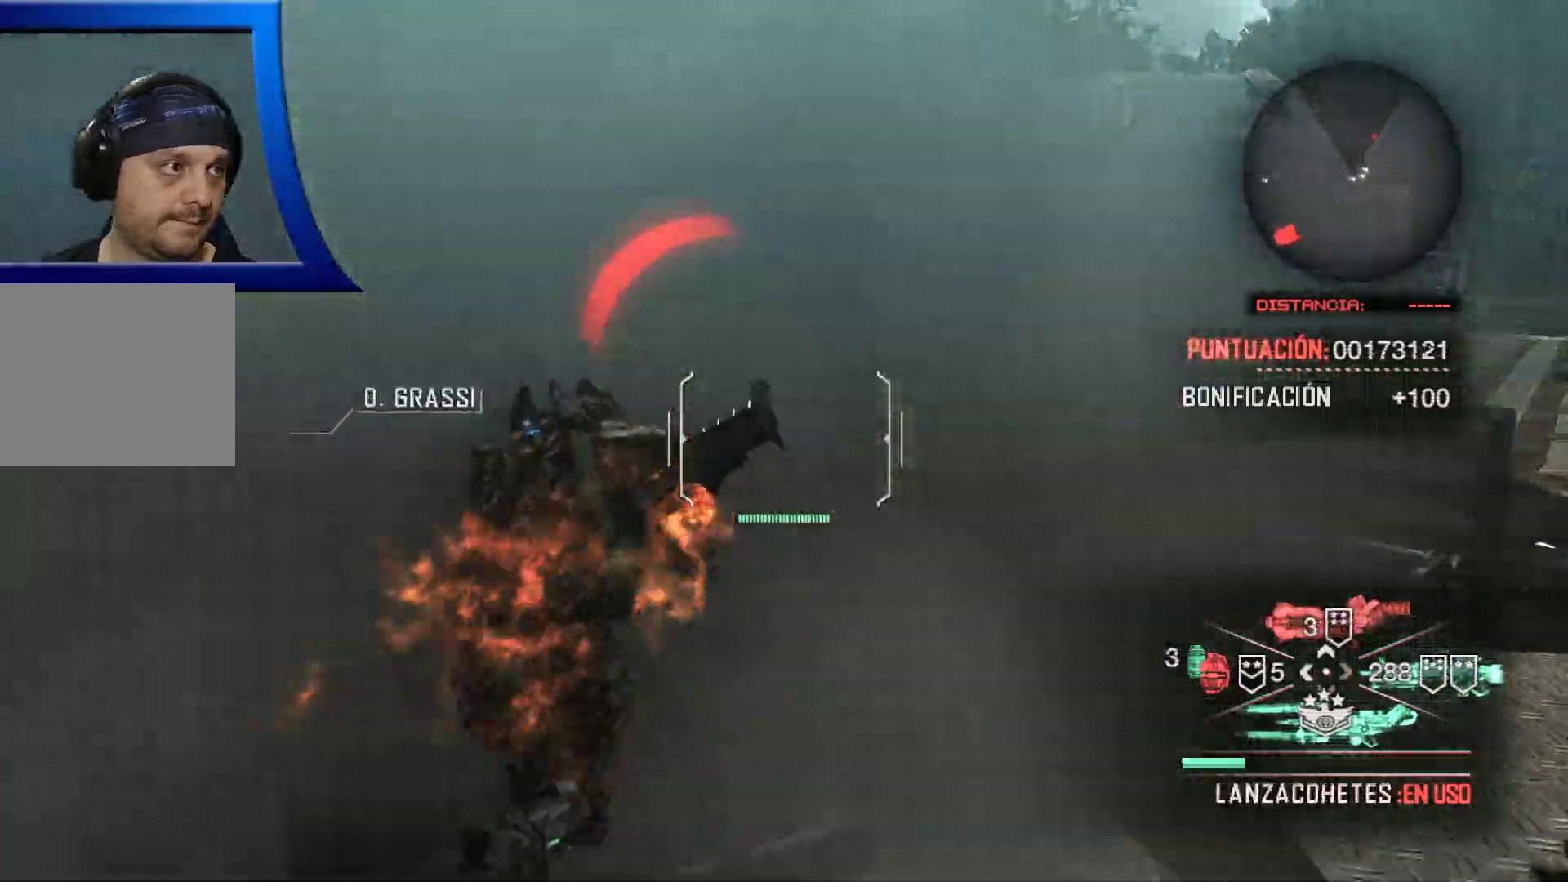
{"dt_ms": 500, "buttons": [], "left_stick": "down", "right_stick": "center", "events": [[17, "X", "up"], [167, "left_stick", "center"], [383, "left_stick", "down"]]}
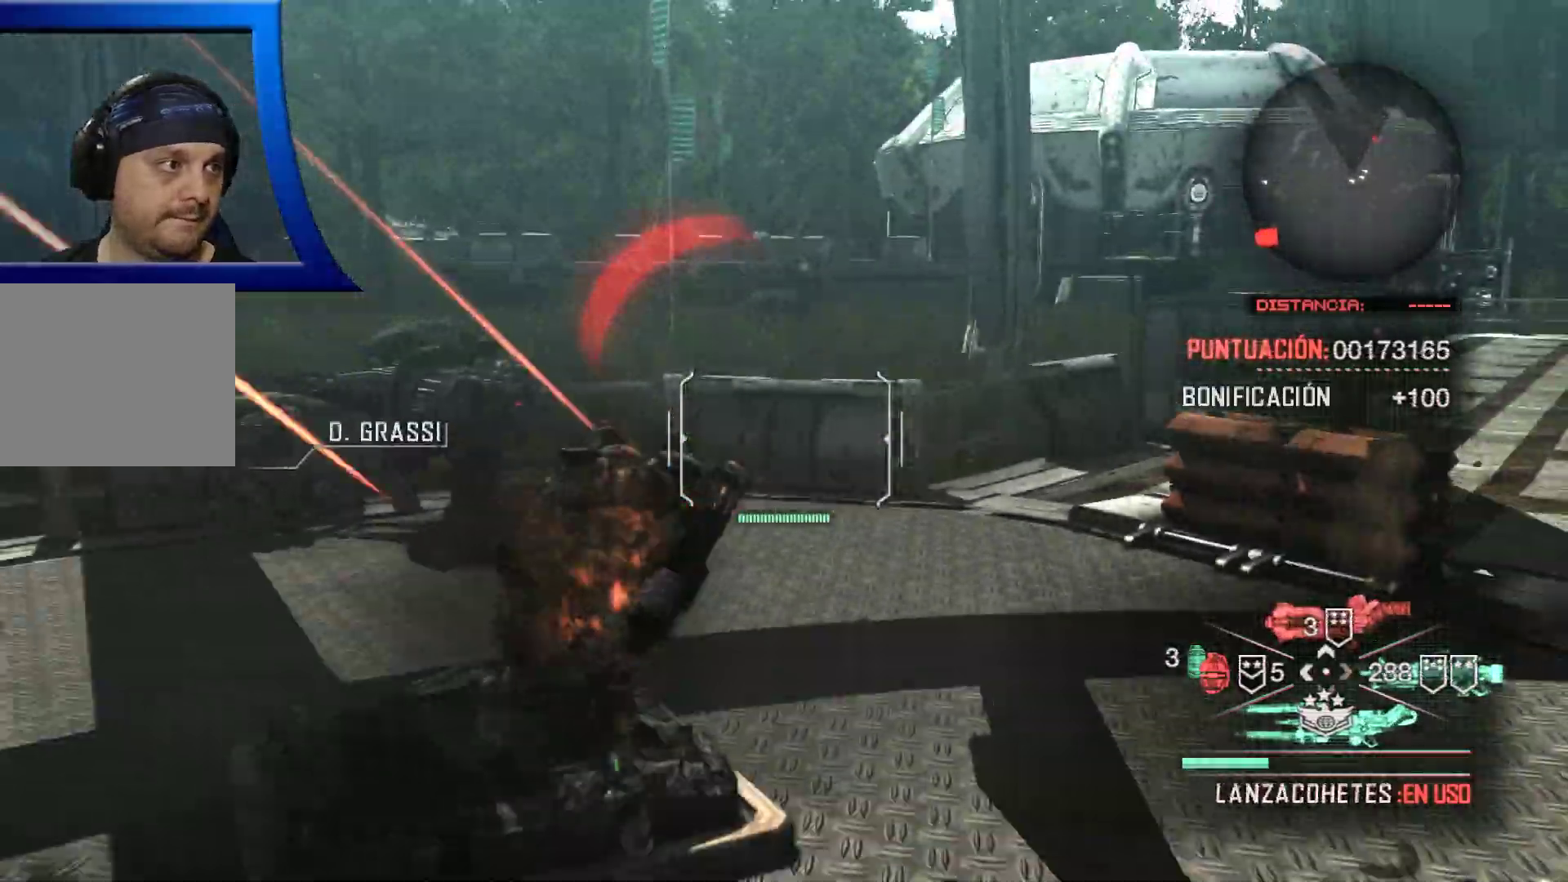
{"dt_ms": 1000, "buttons": [], "left_stick": "down-right", "right_stick": "down-left"}
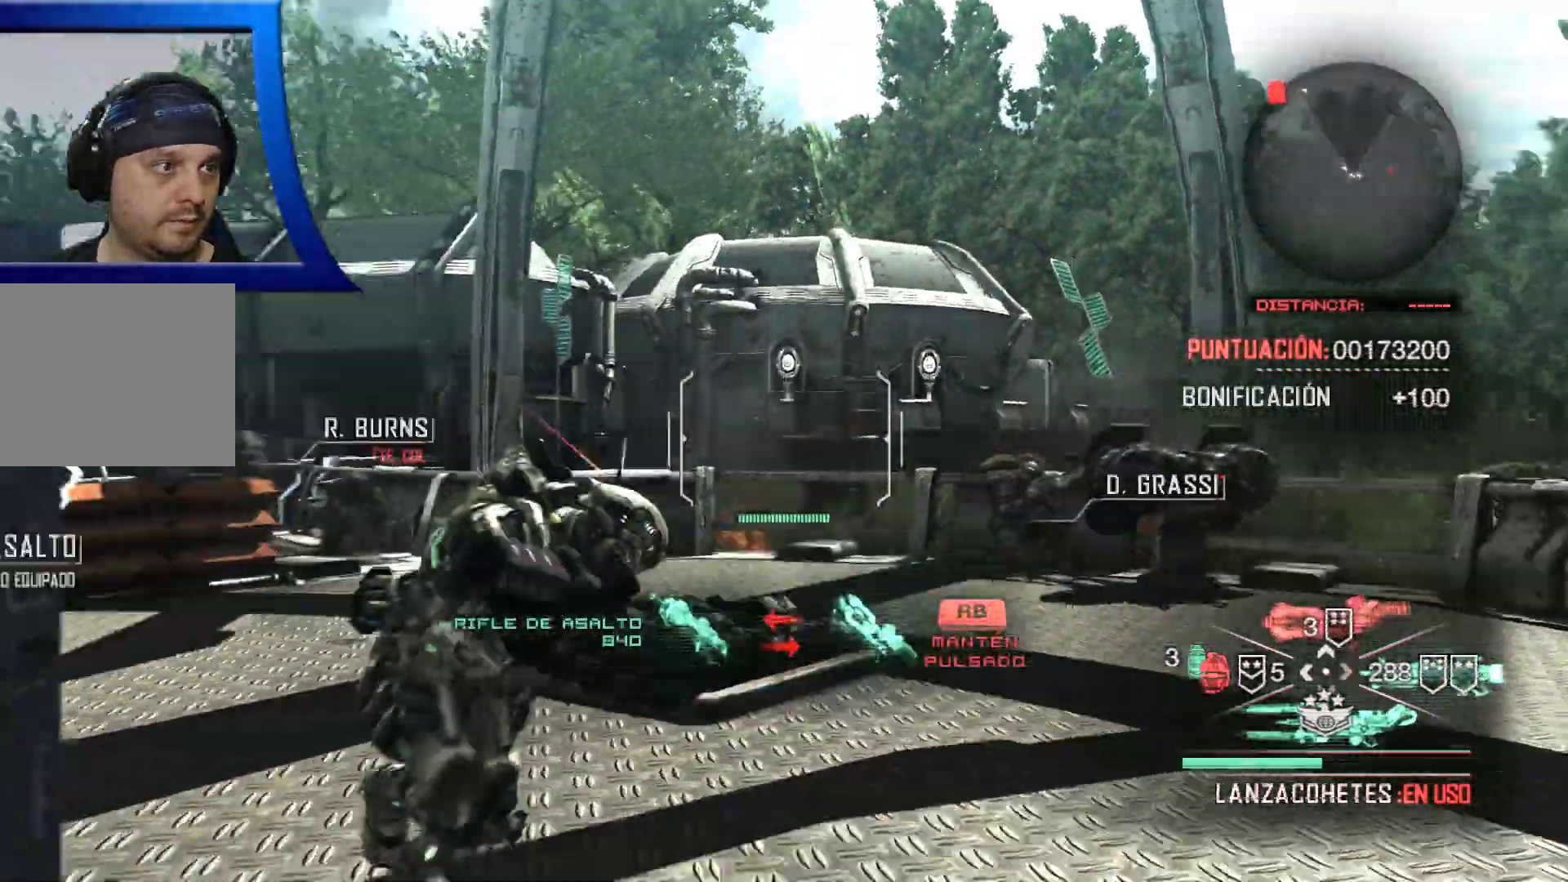
{"dt_ms": 500, "buttons": [], "left_stick": "down-right", "right_stick": "up-left", "events": [[133, "right_stick", "center"], [450, "right_stick", "up-left"]]}
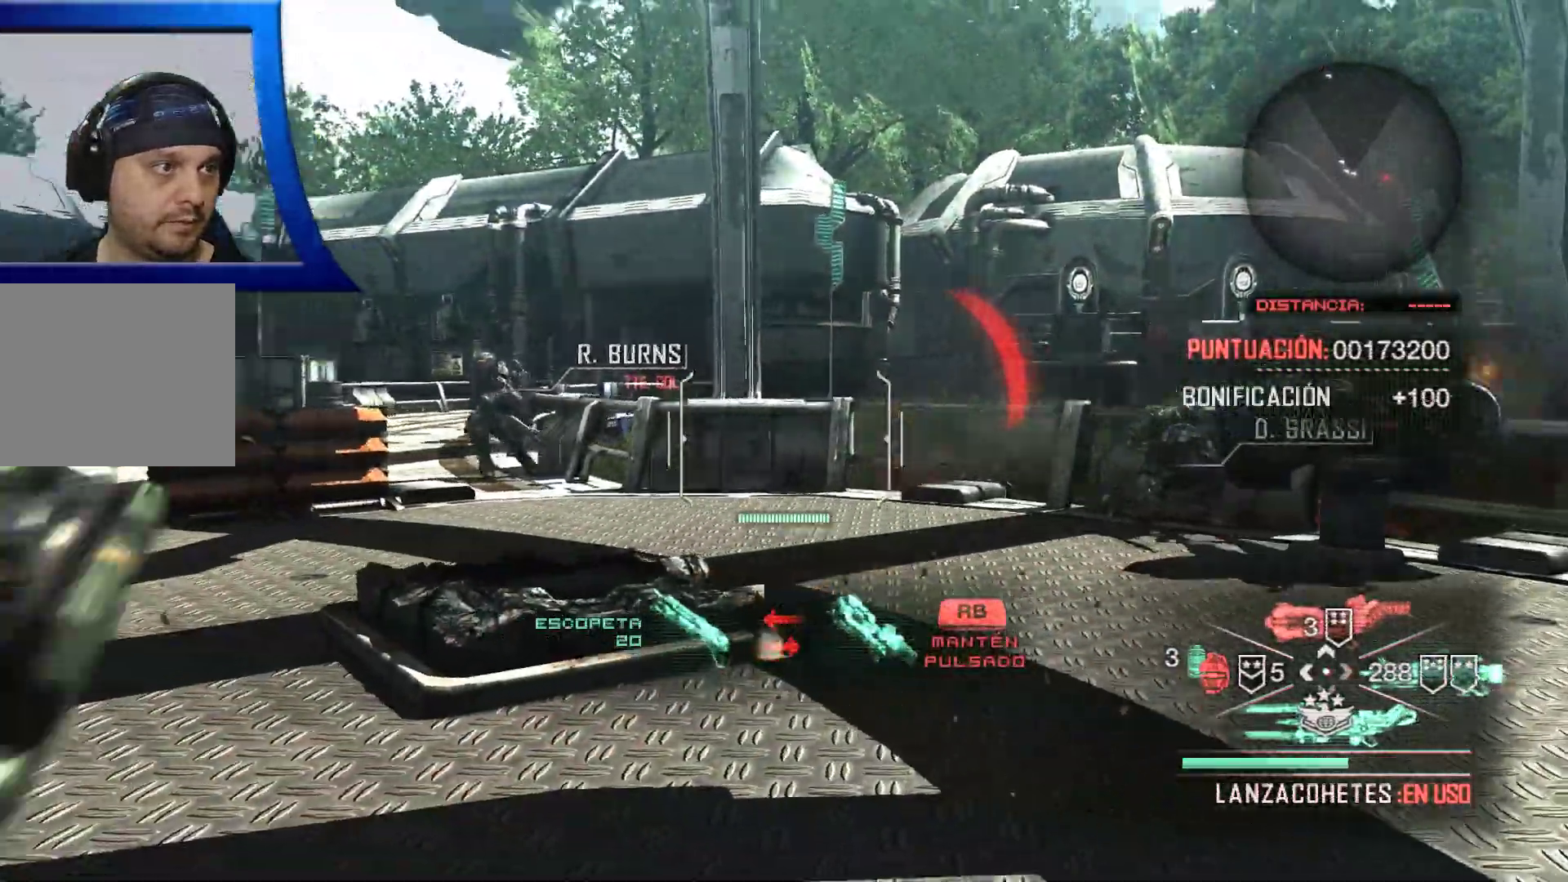
{"dt_ms": 500, "buttons": [], "left_stick": "up", "right_stick": "center"}
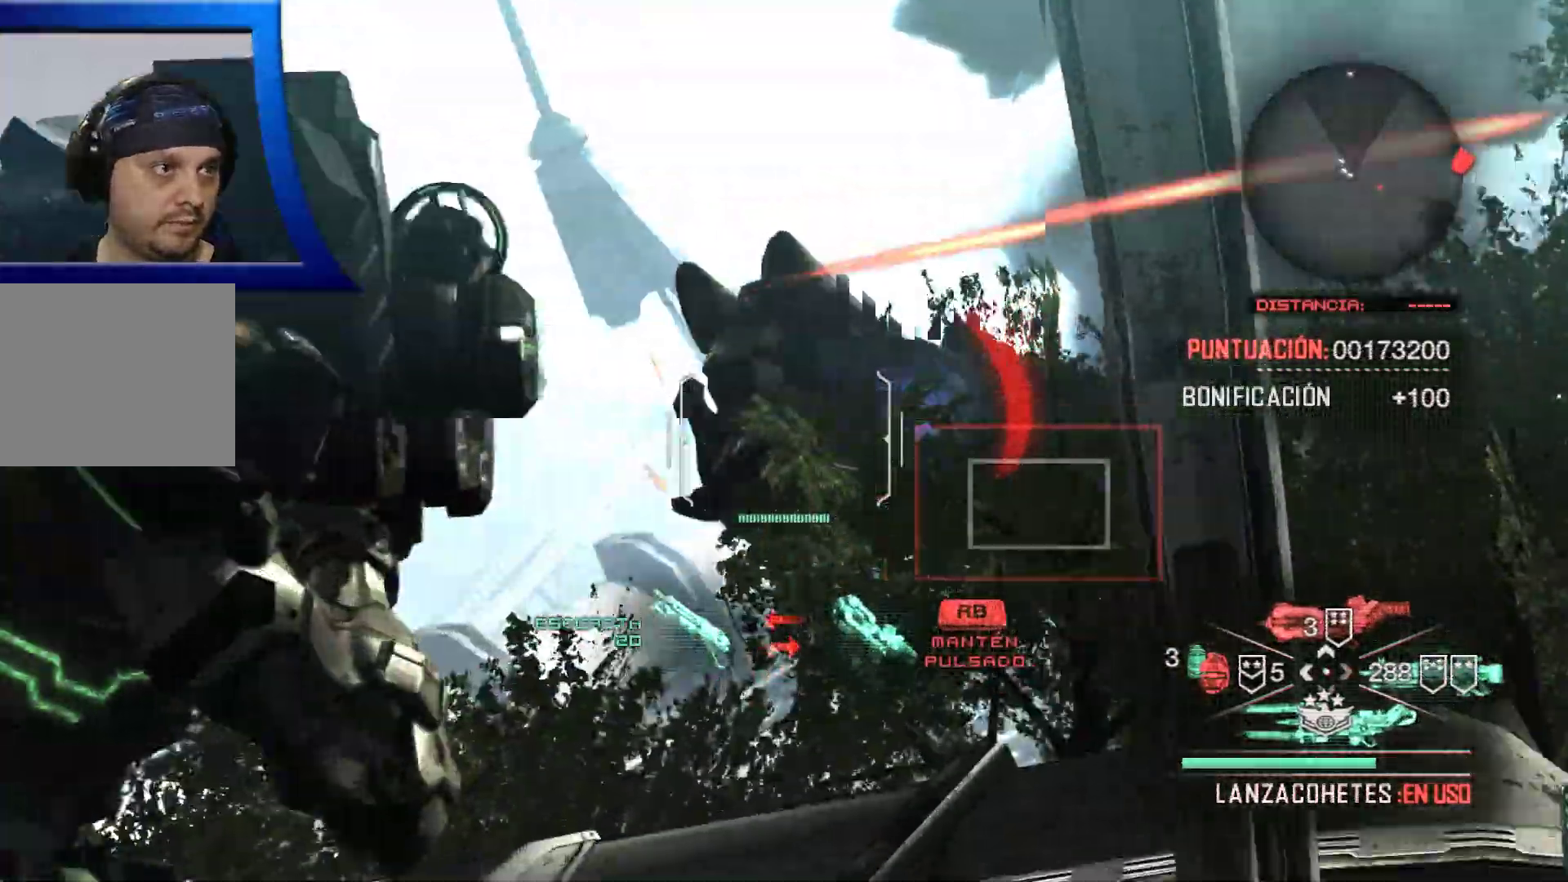
{"dt_ms": 500, "buttons": [], "left_stick": "right", "right_stick": "right", "events": [[100, "right_stick", "right"], [117, "left_stick", "right"]]}
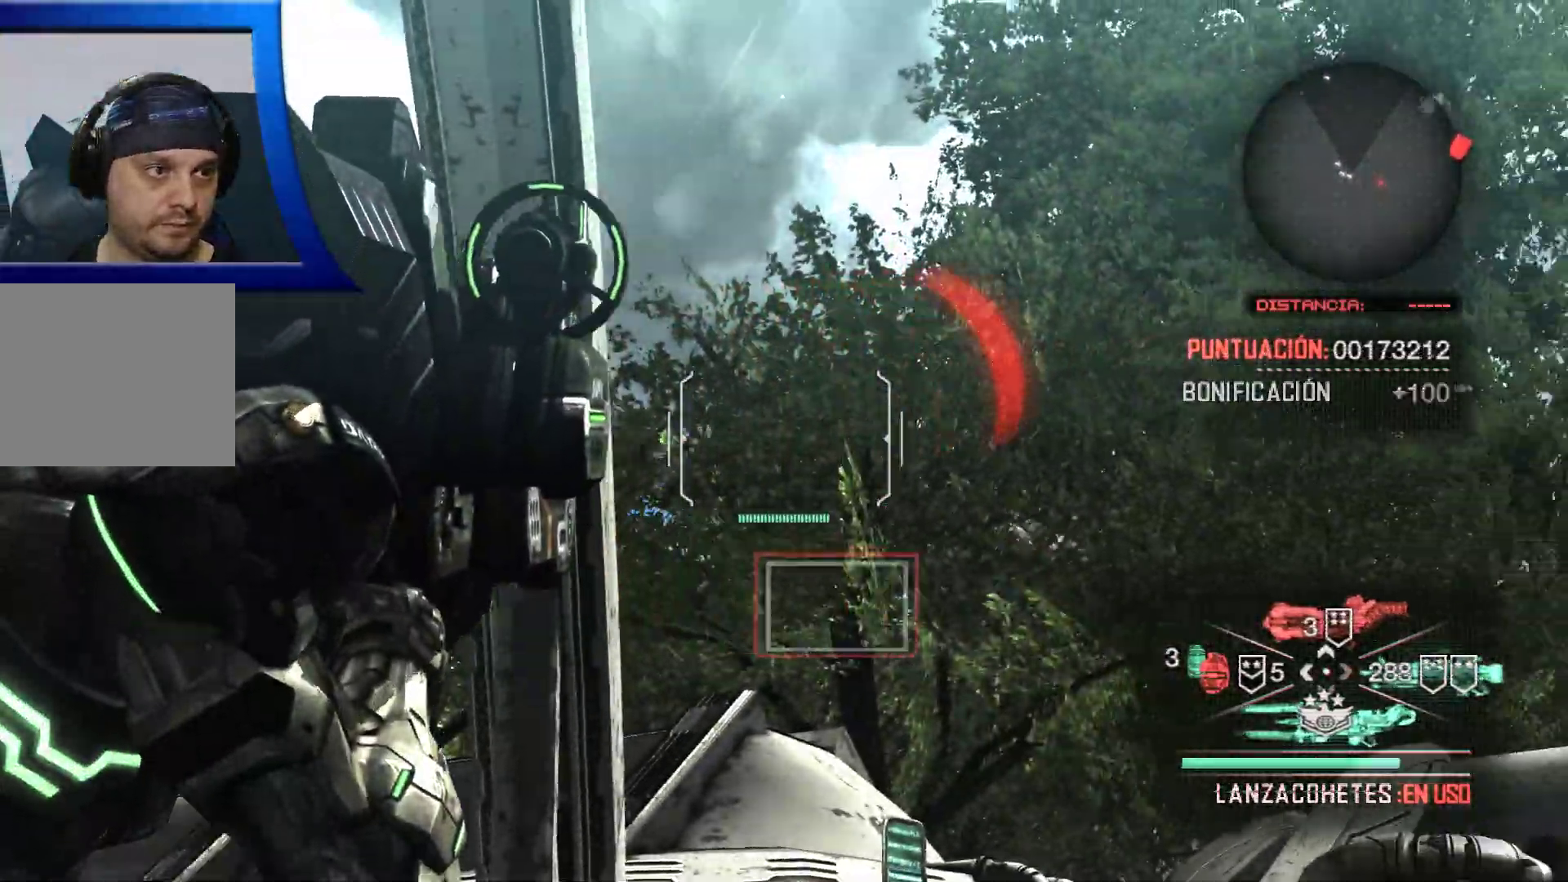
{"dt_ms": 500, "buttons": ["L2", "R2"], "left_stick": "up", "right_stick": "down-right", "events": [[33, "L2", "down"], [83, "left_stick", "up-right"], [133, "right_stick", "down"], [200, "left_stick", "up"], [350, "L2", "up"], [383, "A", "down"], [400, "right_stick", "down-right"], [433, "L2", "down"], [450, "A", "up"], [500, "R2", "down"]]}